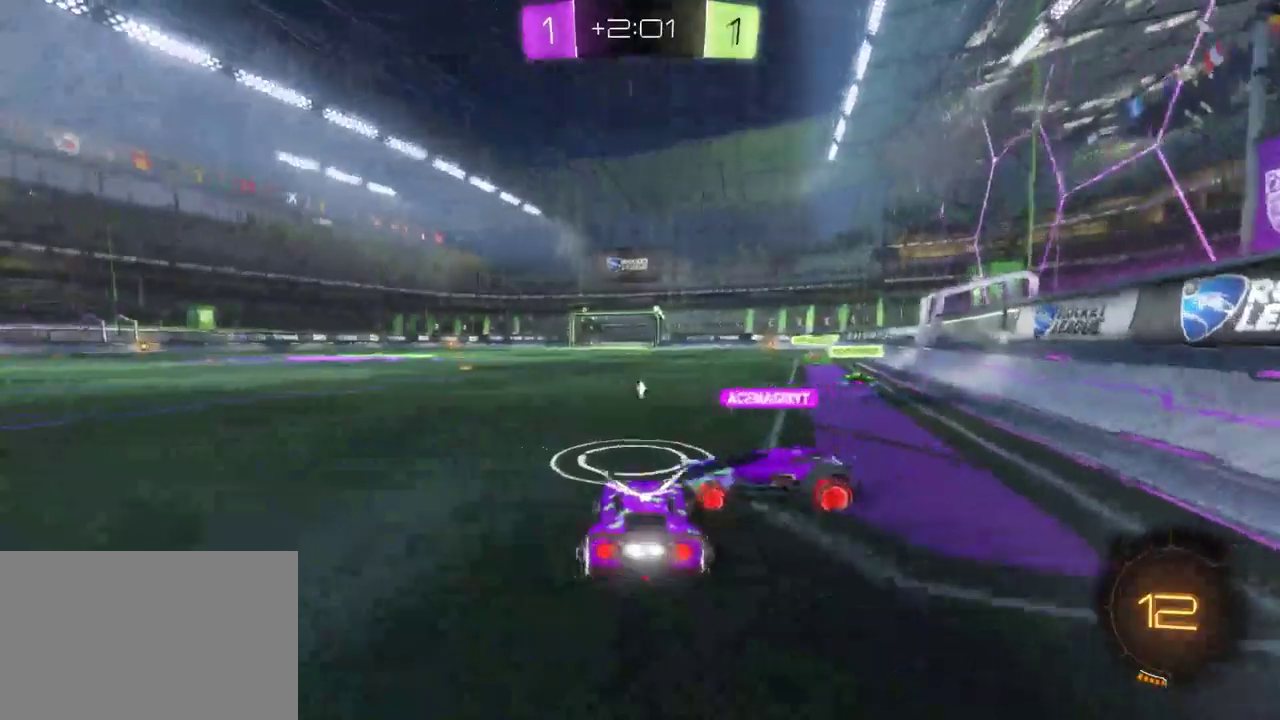
Gameplay with a controller (PlayStation layout); each line is a JSON object with the inputs held at the frame after it. "events" lists button and stick changes between this image and that frame as [ms after this image, input, new state], when the widget could be followed in between.
{"buttons": ["TRIANGLE", "R2"], "left_stick": "left", "right_stick": "center", "events": [[50, "left_stick", "left"], [400, "R2", "down"], [467, "TRIANGLE", "down"]]}
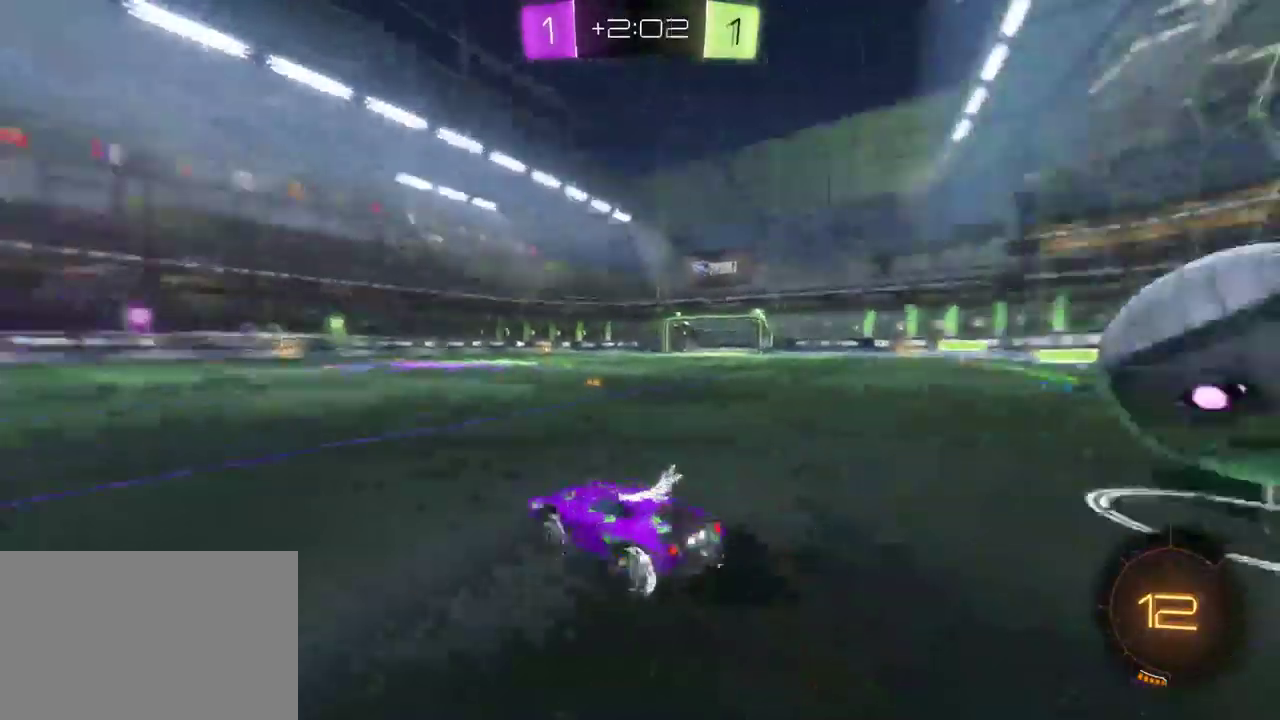
{"buttons": ["R2"], "left_stick": "center", "right_stick": "center", "events": [[100, "TRIANGLE", "up"], [383, "left_stick", "center"]]}
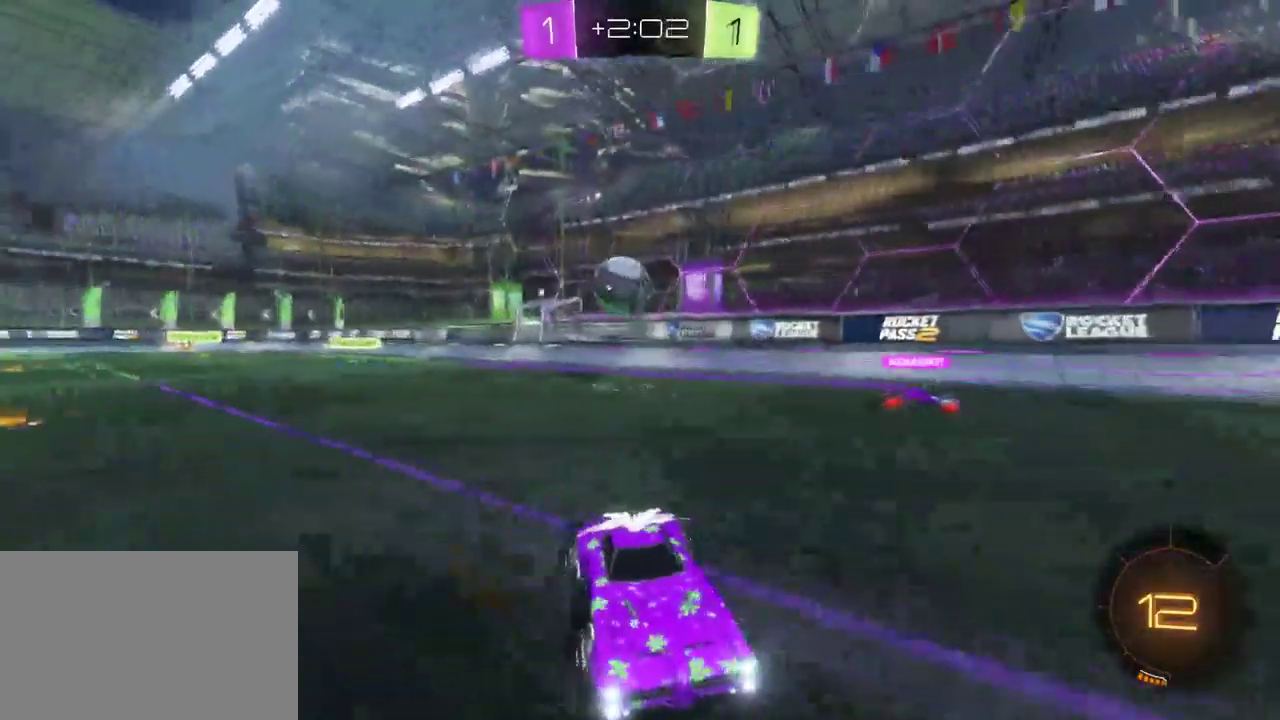
{"buttons": ["R2"], "left_stick": "left", "right_stick": "center", "events": [[467, "left_stick", "left"]]}
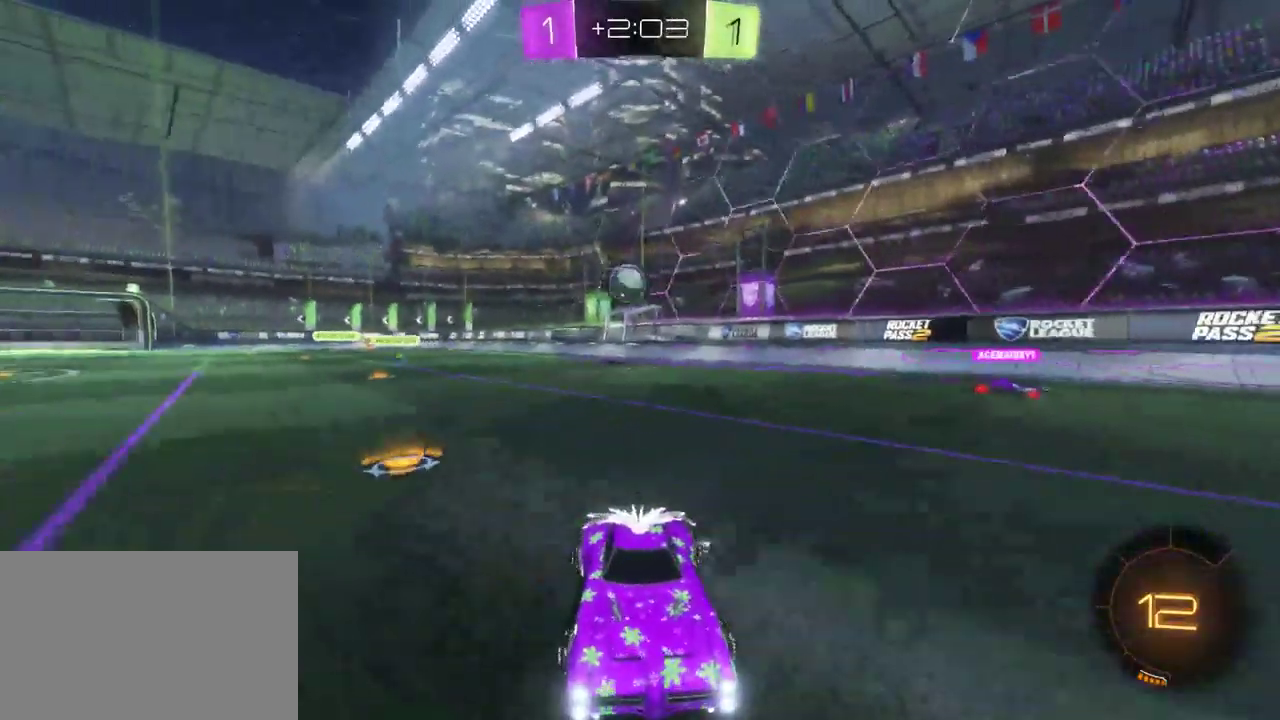
{"buttons": ["R2"], "left_stick": "left", "right_stick": "center", "events": [[100, "left_stick", "center"], [350, "left_stick", "left"]]}
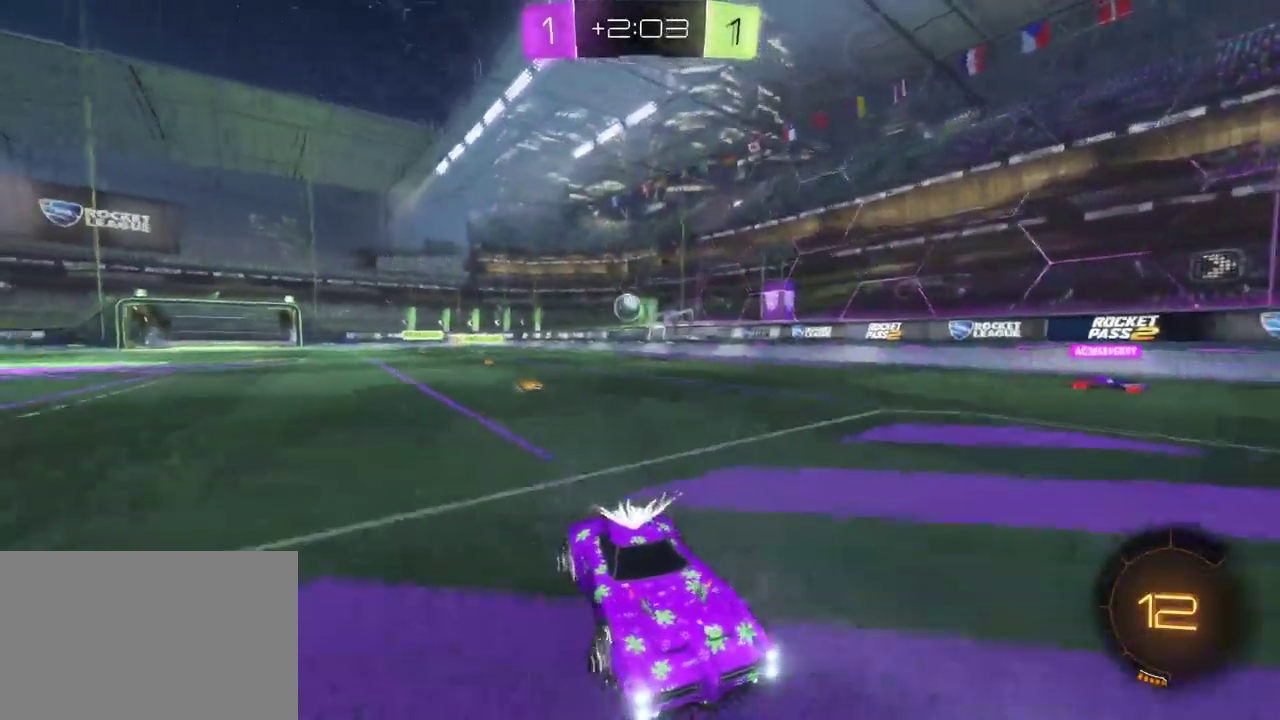
{"buttons": ["SQUARE", "R2"], "left_stick": "right", "right_stick": "center"}
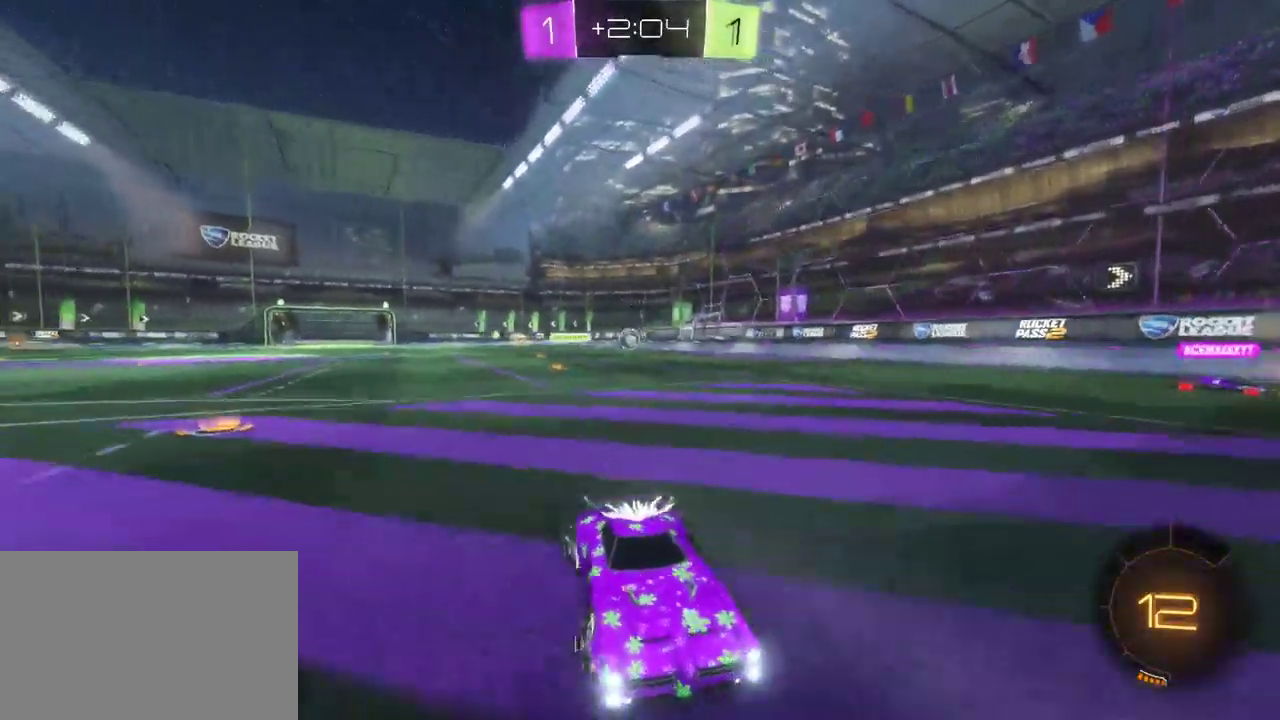
{"buttons": ["SQUARE", "R2"], "left_stick": "right", "right_stick": "center", "events": []}
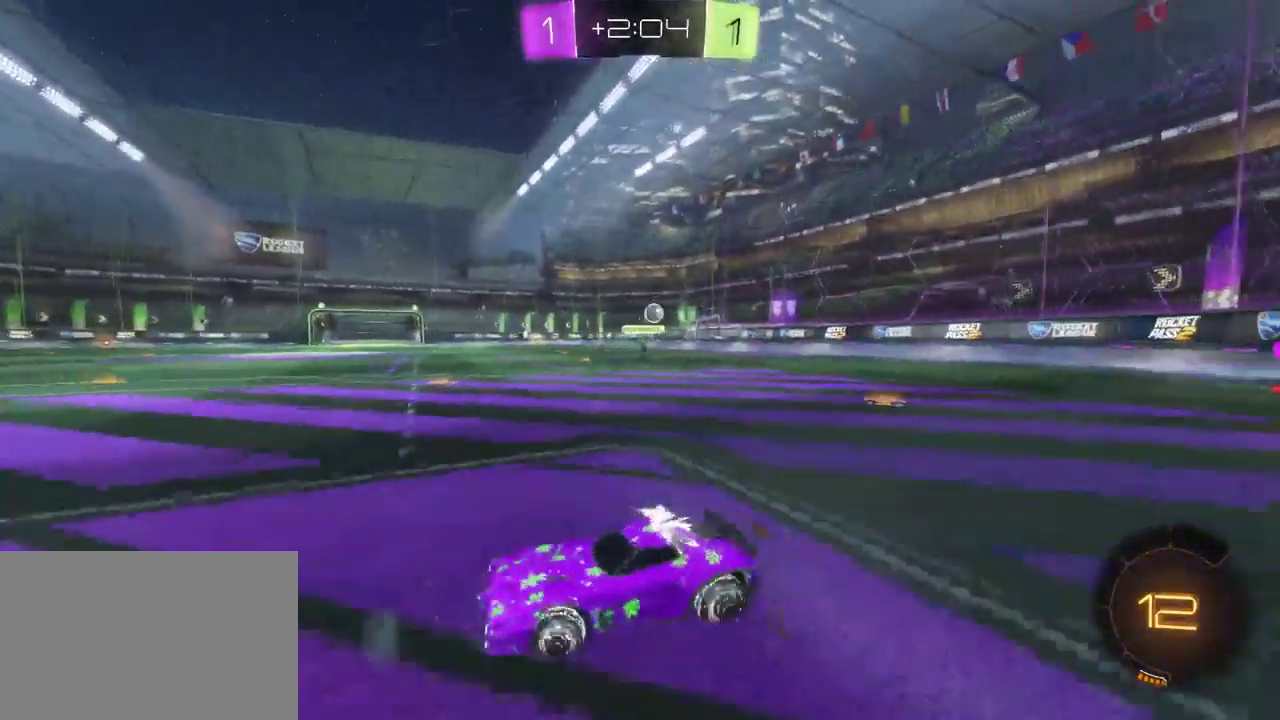
{"buttons": ["SQUARE", "R2"], "left_stick": "down-right", "right_stick": "center"}
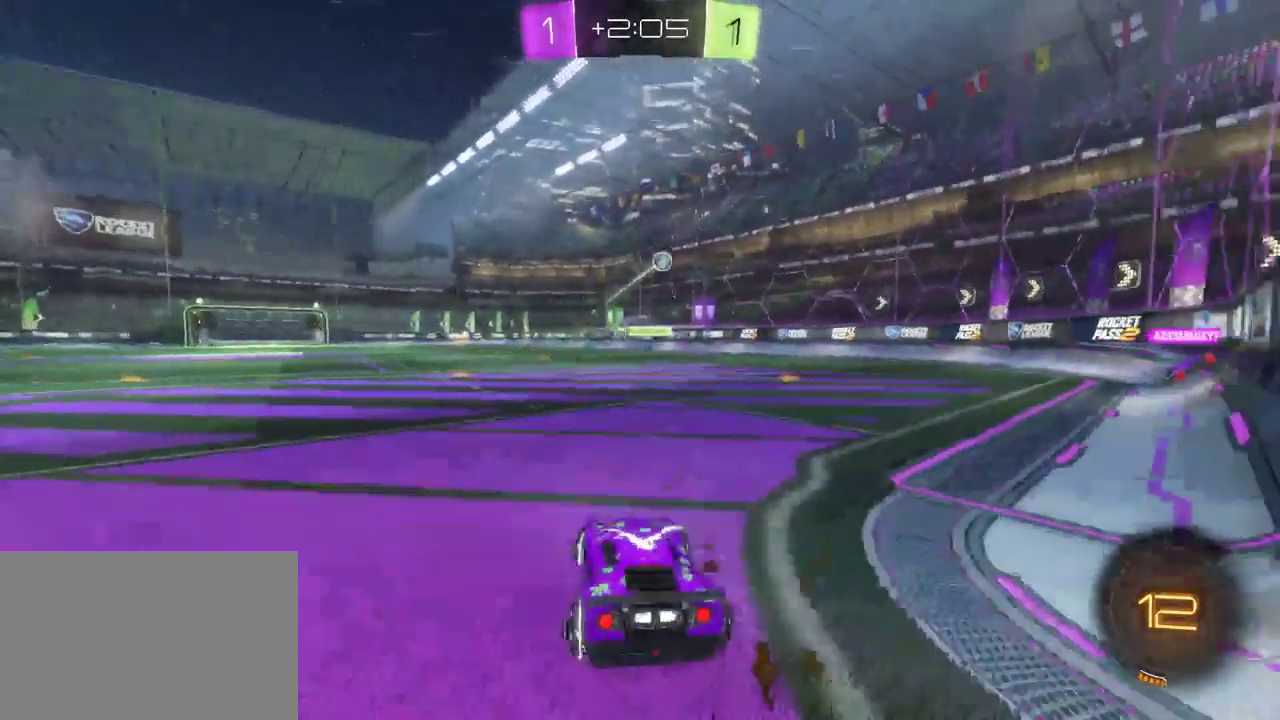
{"buttons": ["L2"], "left_stick": "left", "right_stick": "center", "events": [[33, "left_stick", "center"], [133, "SQUARE", "up"], [217, "L2", "down"], [233, "R2", "up"], [233, "left_stick", "left"]]}
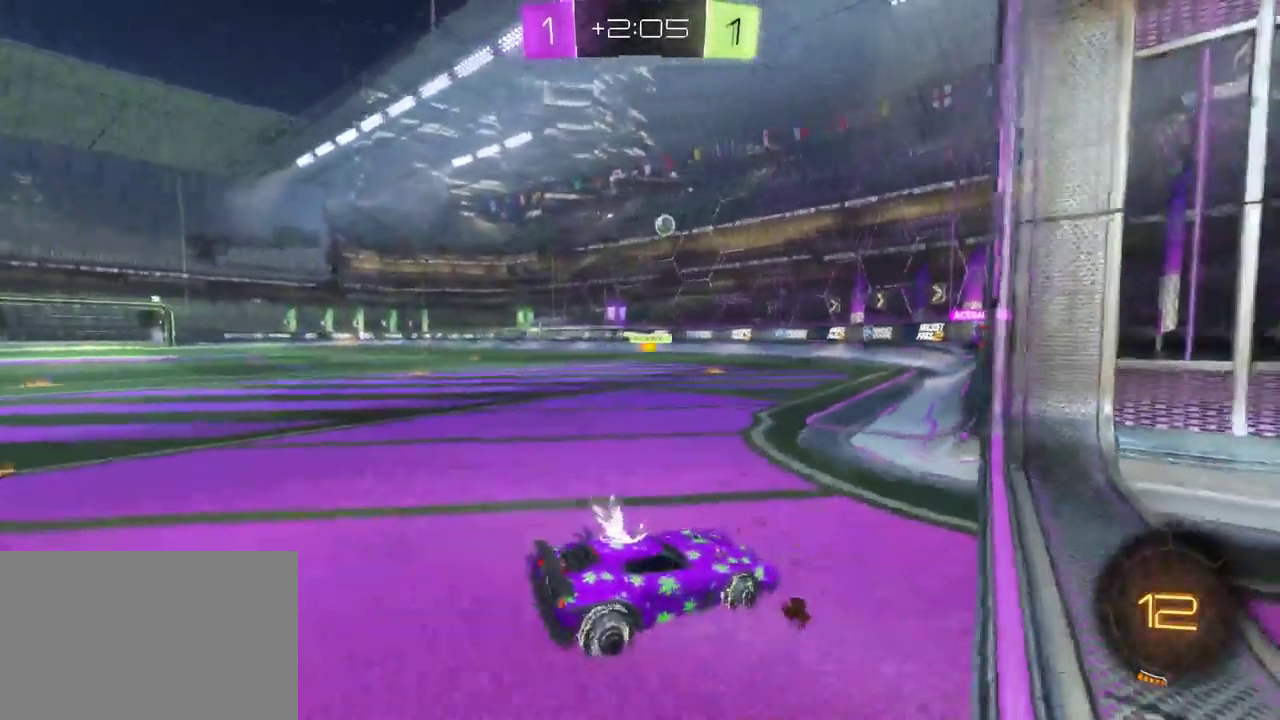
{"buttons": ["L2"], "left_stick": "right", "right_stick": "center", "events": [[50, "left_stick", "center"], [100, "left_stick", "right"]]}
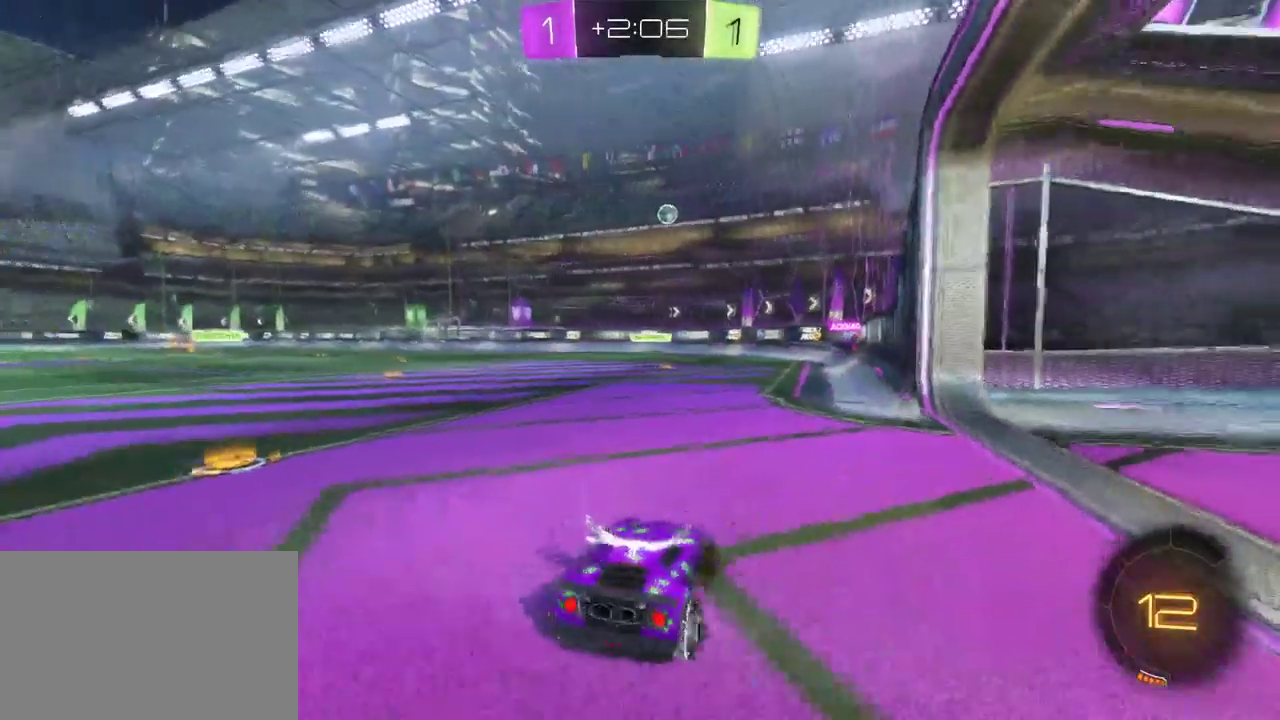
{"buttons": ["R2"], "left_stick": "left", "right_stick": "center", "events": [[67, "left_stick", "center"], [150, "L2", "up"], [183, "R2", "down"], [217, "left_stick", "left"]]}
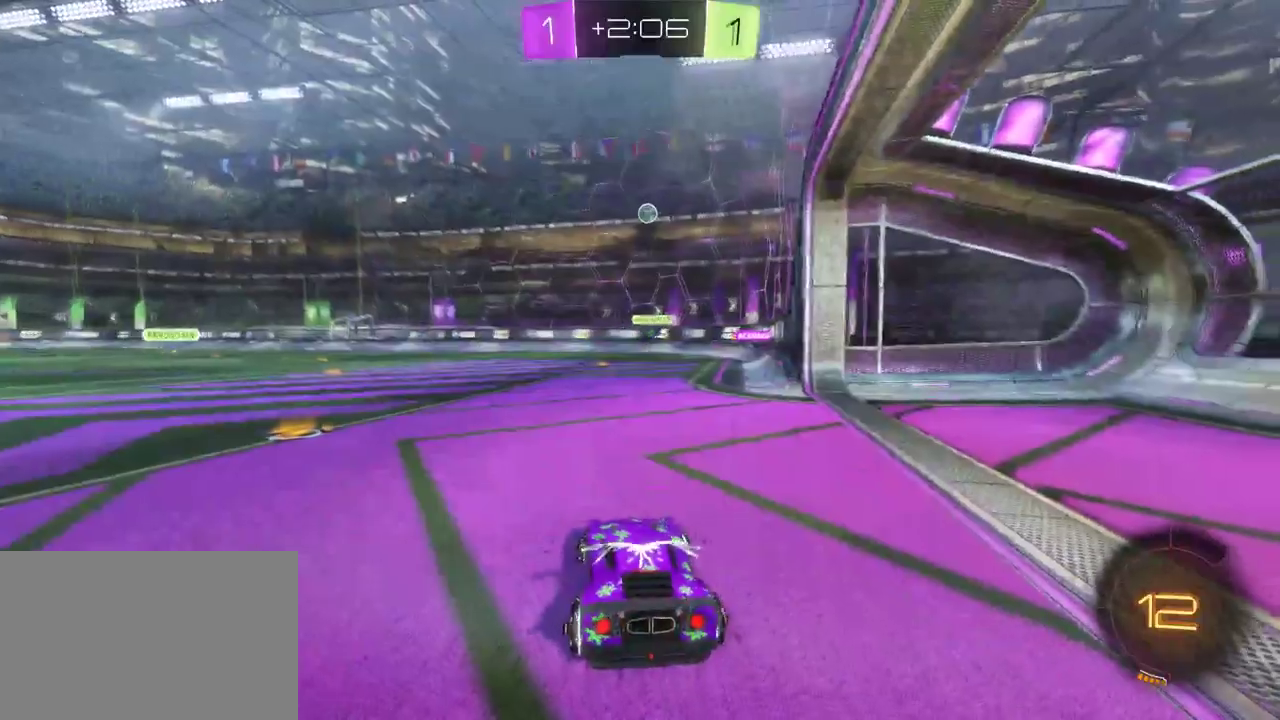
{"buttons": ["R2"], "left_stick": "left", "right_stick": "center", "events": []}
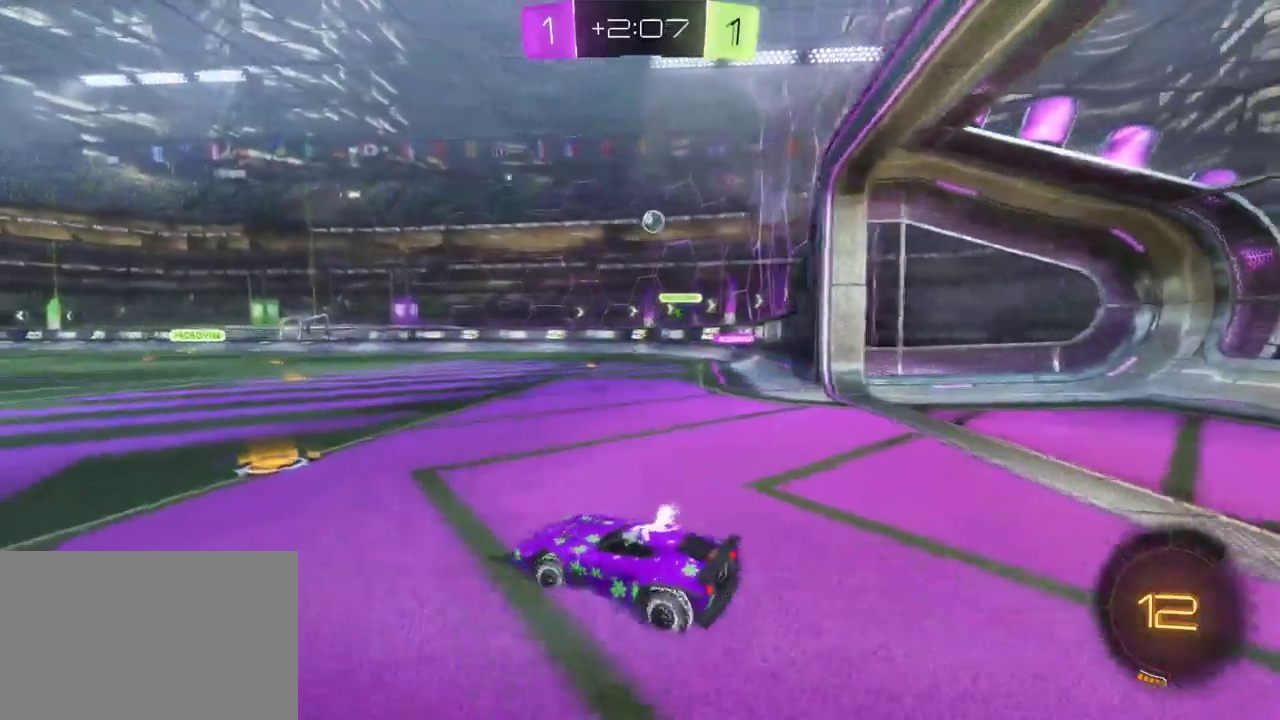
{"buttons": ["R2"], "left_stick": "down-right", "right_stick": "center", "events": [[100, "SQUARE", "down"], [100, "left_stick", "down-right"], [250, "SQUARE", "up"]]}
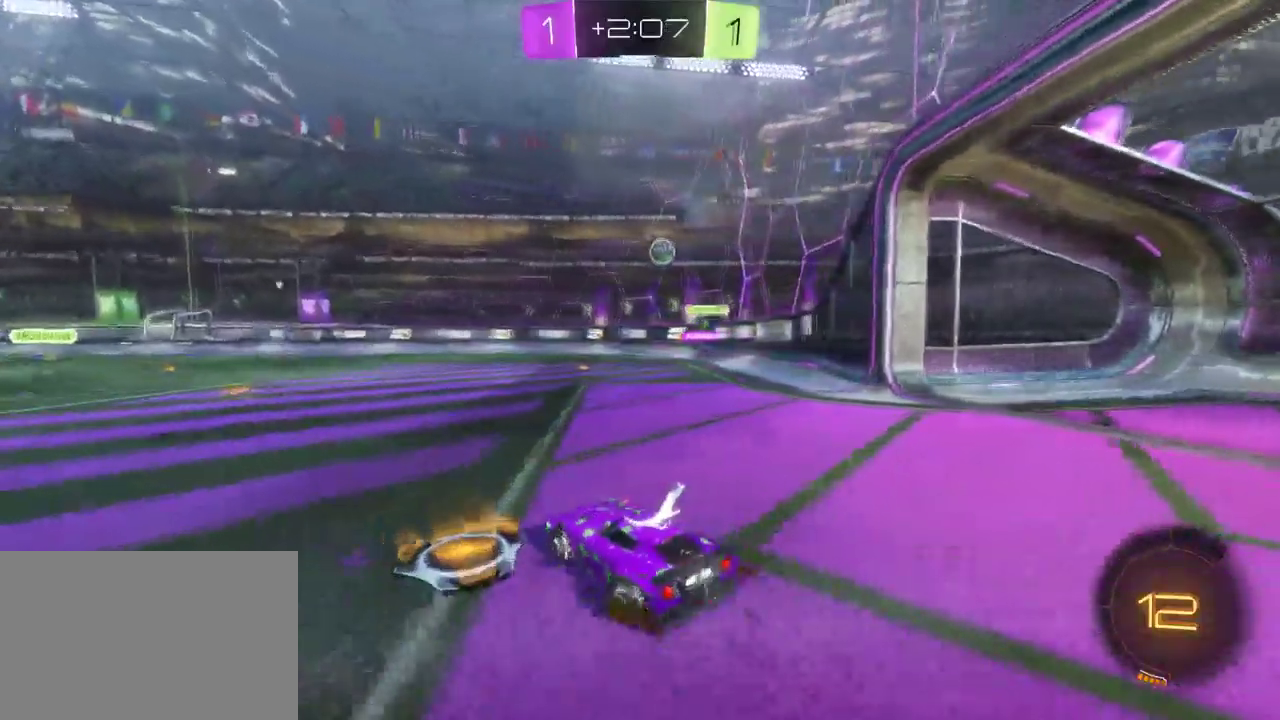
{"buttons": [], "left_stick": "center", "right_stick": "center", "events": [[433, "R2", "up"], [433, "left_stick", "center"]]}
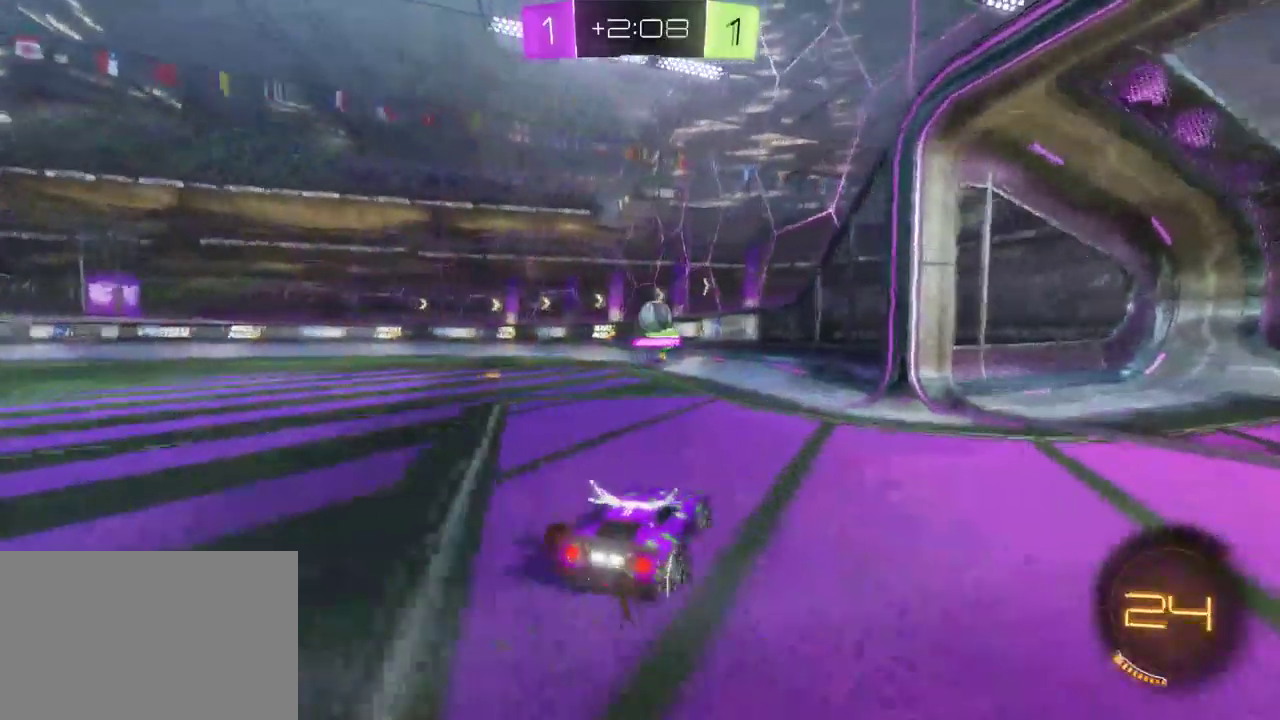
{"buttons": ["R2"], "left_stick": "left", "right_stick": "center", "events": [[317, "left_stick", "left"], [383, "R2", "down"]]}
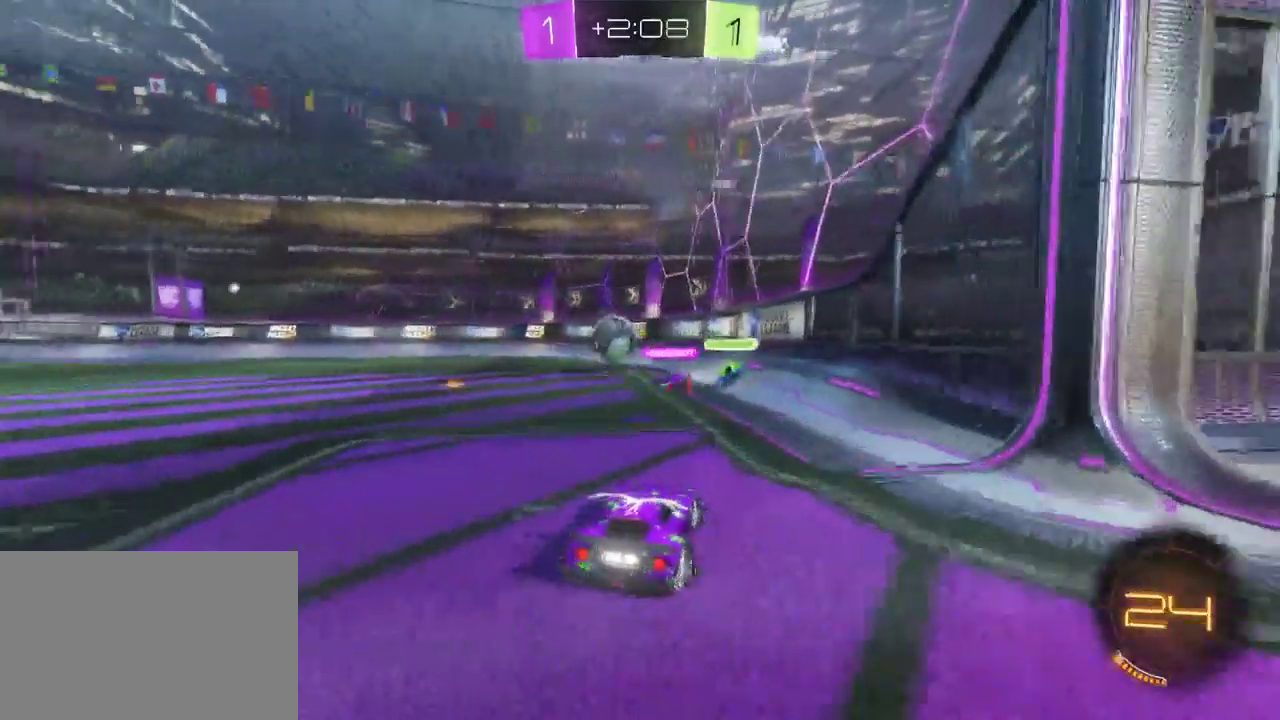
{"buttons": ["R2"], "left_stick": "center", "right_stick": "center", "events": [[17, "SQUARE", "down"], [100, "SQUARE", "up"], [317, "left_stick", "center"]]}
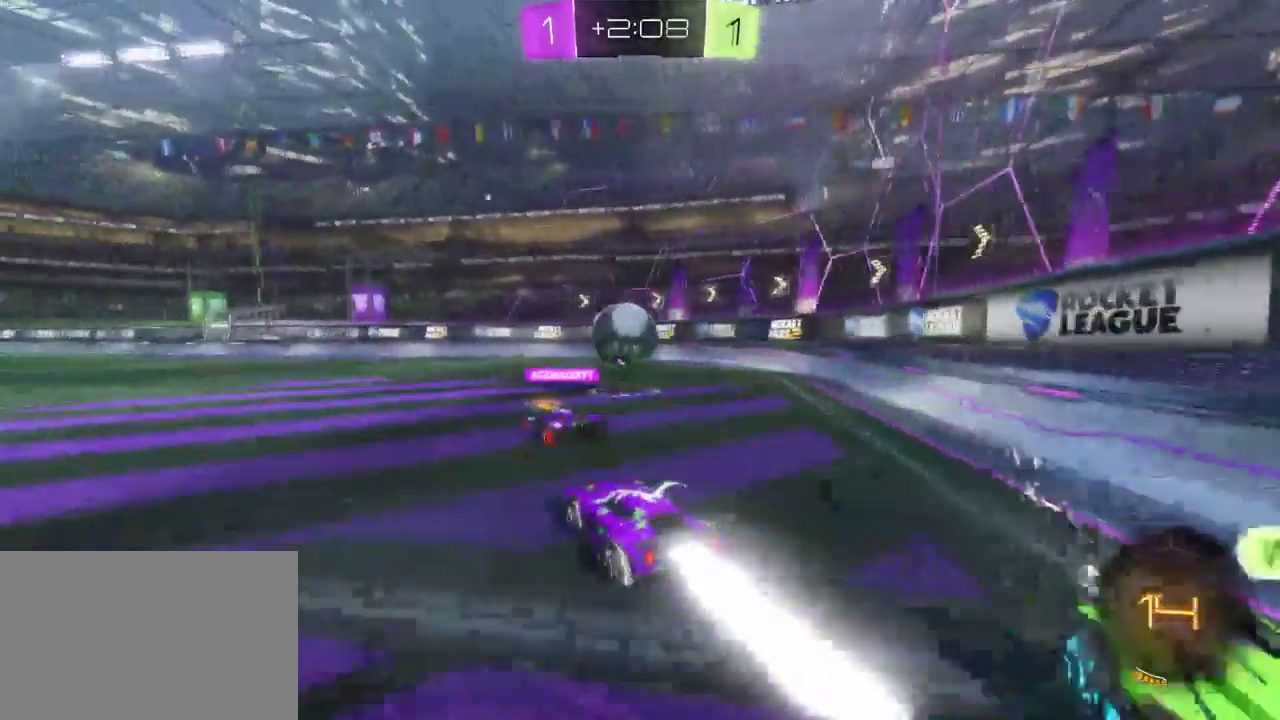
{"buttons": [], "left_stick": "center", "right_stick": "center", "events": [[433, "R2", "up"]]}
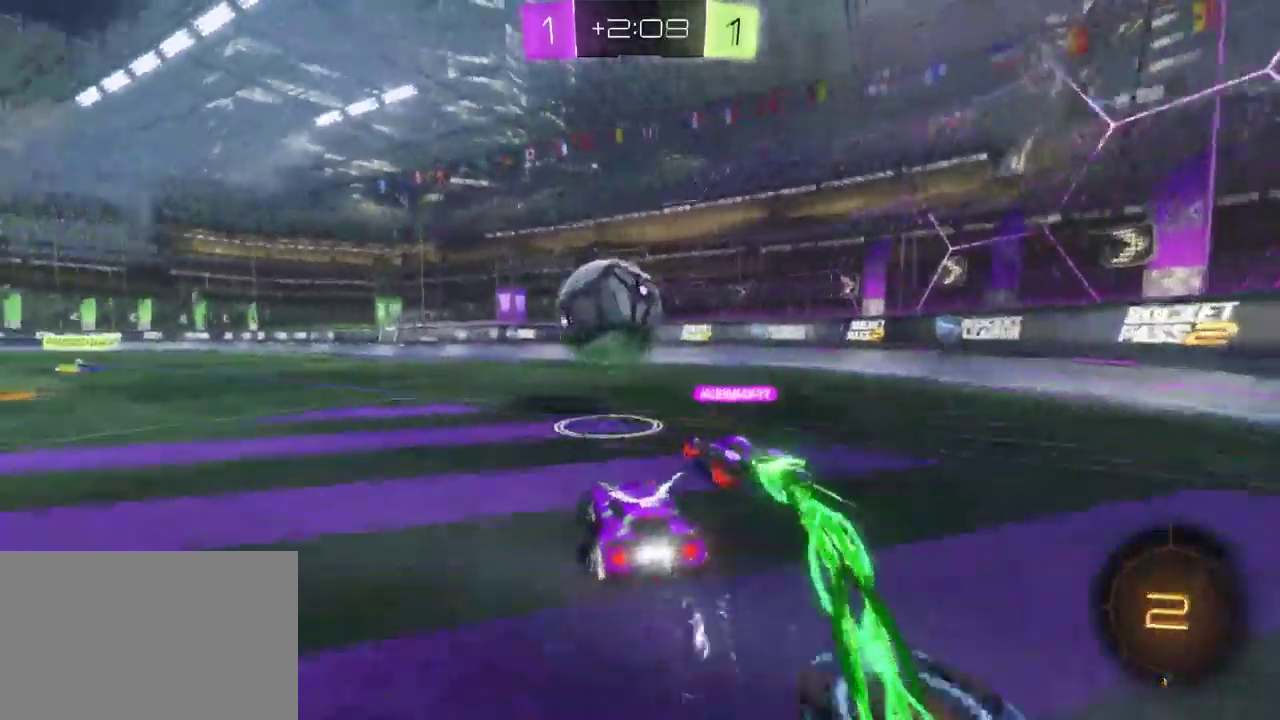
{"buttons": ["R2"], "left_stick": "down-right", "right_stick": "center", "events": [[150, "left_stick", "left"], [250, "left_stick", "center"], [300, "left_stick", "down"], [400, "R2", "down"], [400, "left_stick", "down-right"]]}
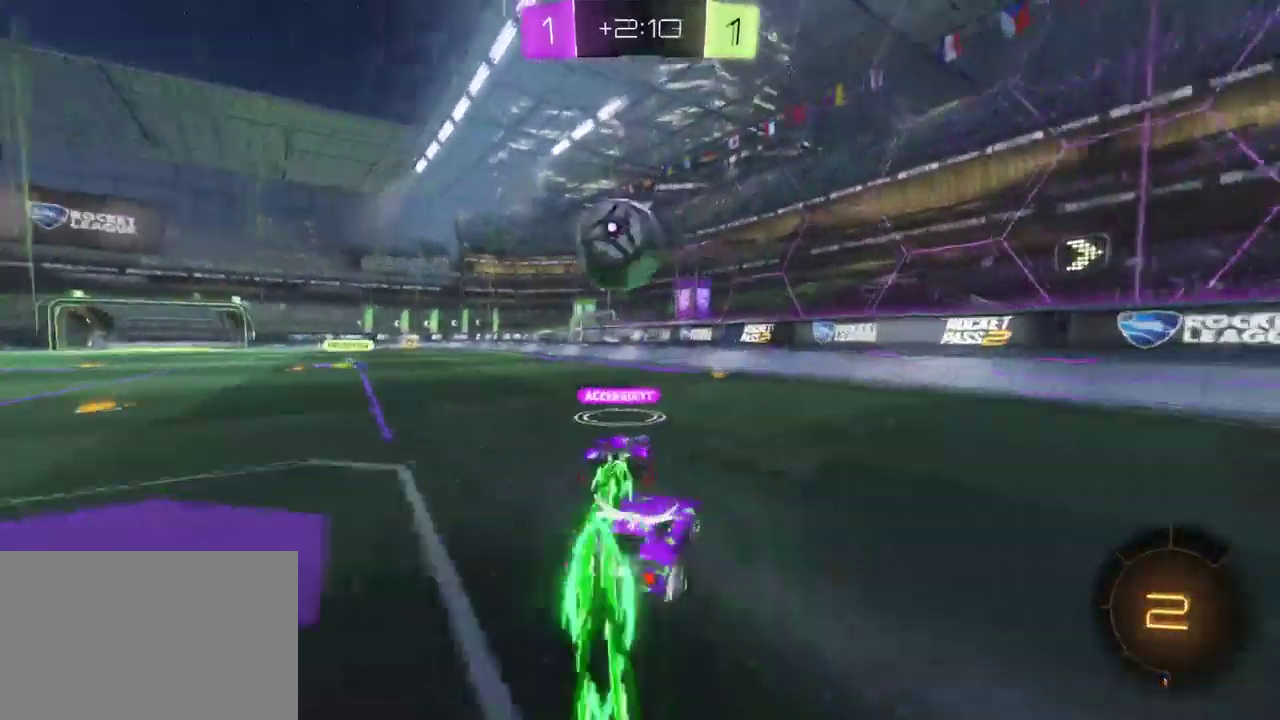
{"buttons": ["R2"], "left_stick": "down-right", "right_stick": "center", "events": [[267, "TRIANGLE", "down"], [367, "TRIANGLE", "up"]]}
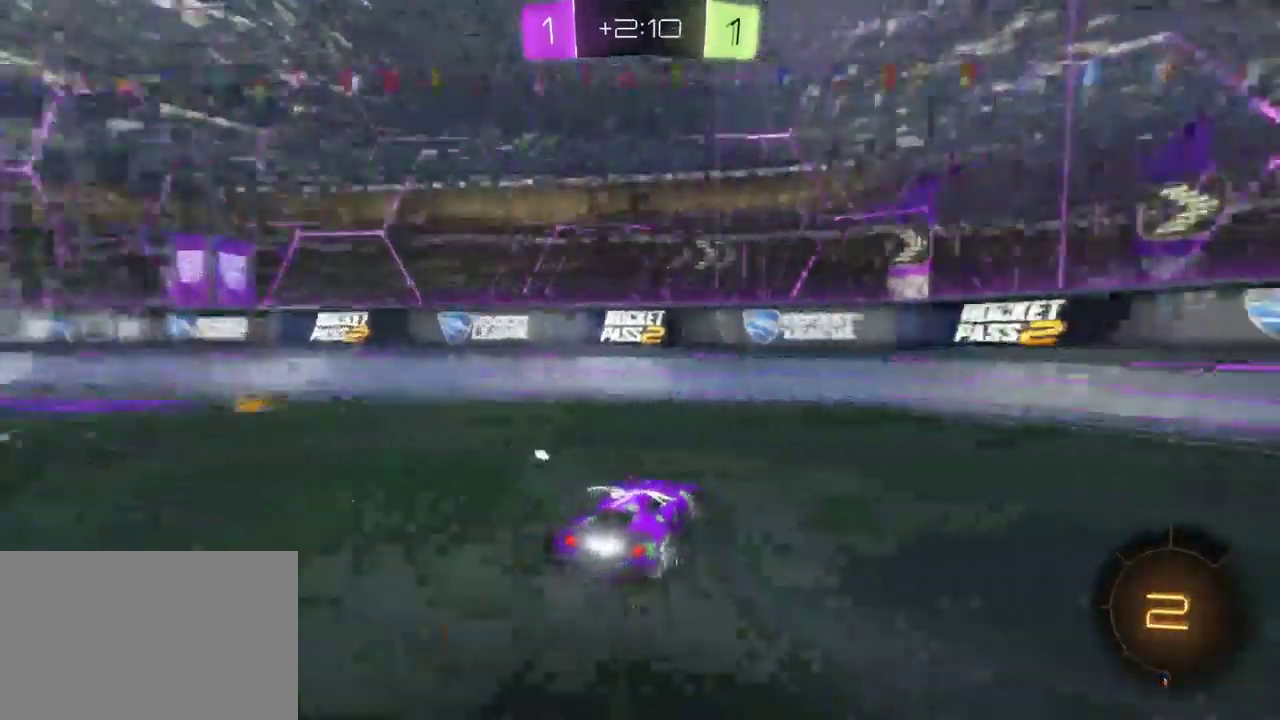
{"buttons": ["R2"], "left_stick": "down-right", "right_stick": "center", "events": [[50, "TRIANGLE", "down"], [167, "TRIANGLE", "up"], [217, "SQUARE", "down"], [350, "SQUARE", "up"]]}
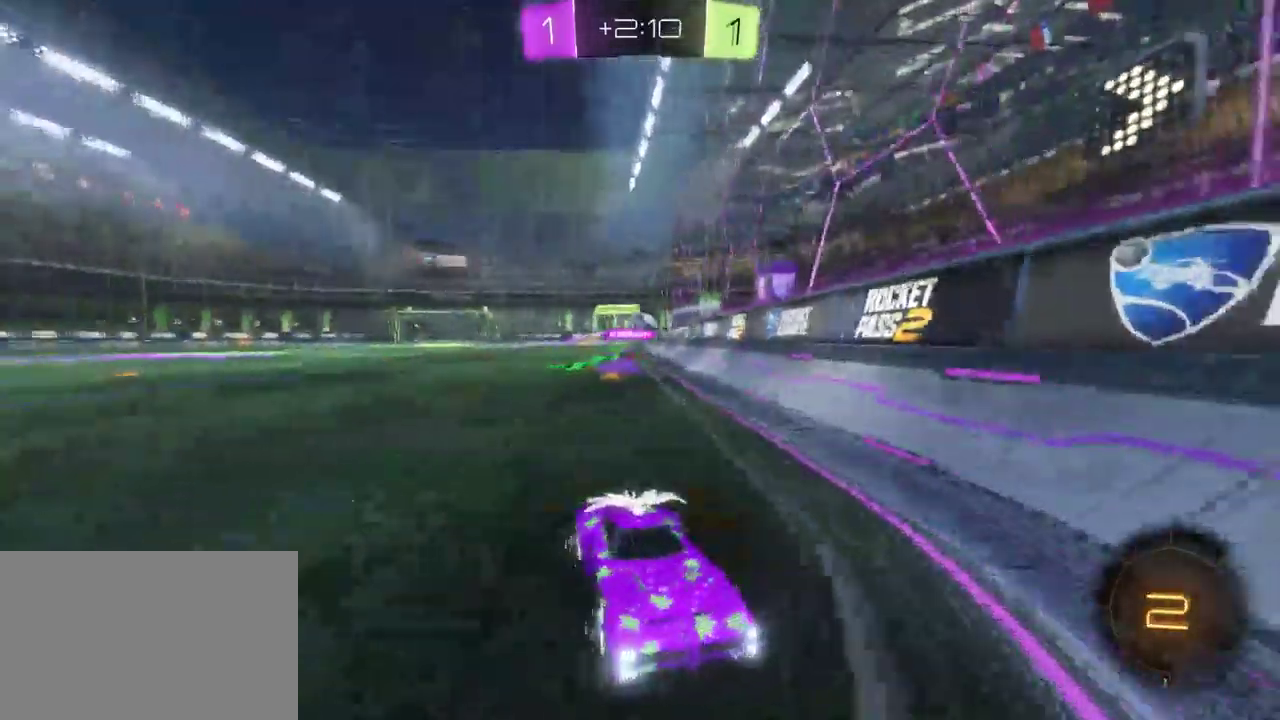
{"buttons": ["R2"], "left_stick": "center", "right_stick": "center", "events": [[67, "SQUARE", "down"], [167, "SQUARE", "up"], [383, "left_stick", "center"]]}
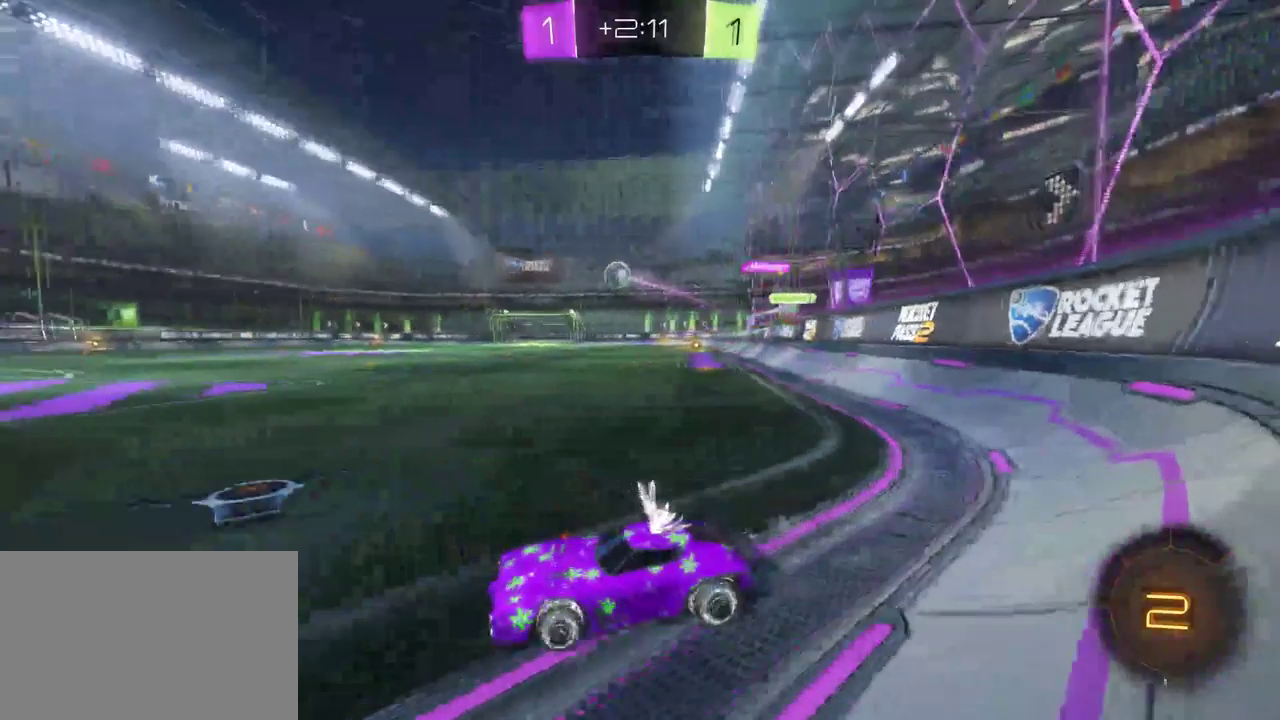
{"buttons": ["L2"], "left_stick": "center", "right_stick": "center", "events": [[17, "left_stick", "right"], [317, "left_stick", "center"], [367, "left_stick", "left"], [417, "R2", "up"], [483, "L2", "down"], [500, "left_stick", "center"]]}
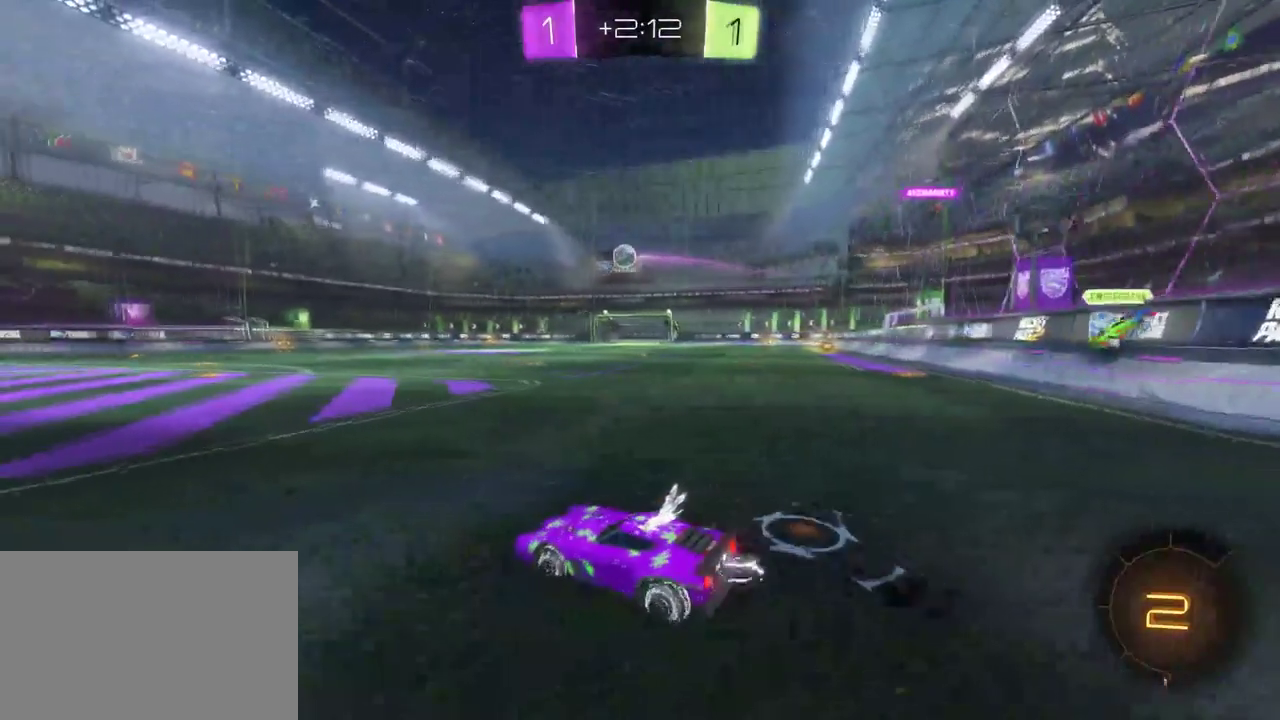
{"buttons": ["L2"], "left_stick": "center", "right_stick": "center", "events": [[217, "left_stick", "right"], [483, "left_stick", "center"]]}
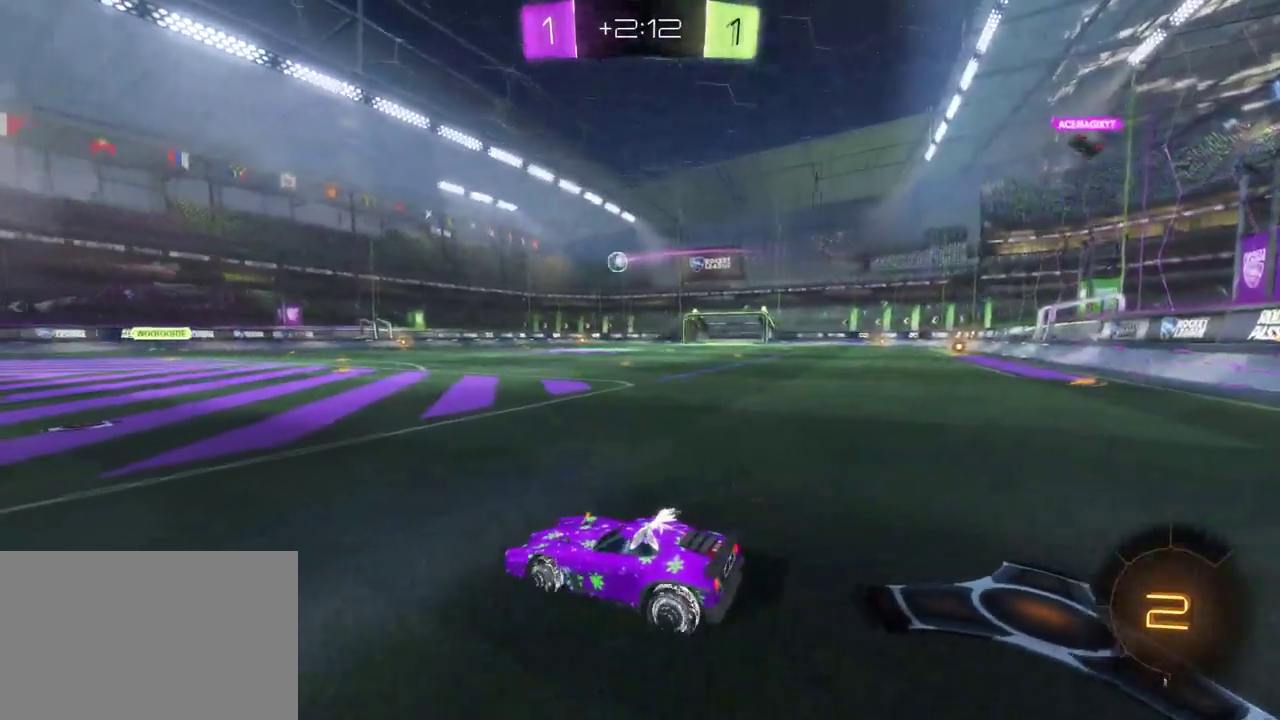
{"buttons": ["R2"], "left_stick": "center", "right_stick": "center", "events": [[350, "L2", "up"], [383, "R2", "down"]]}
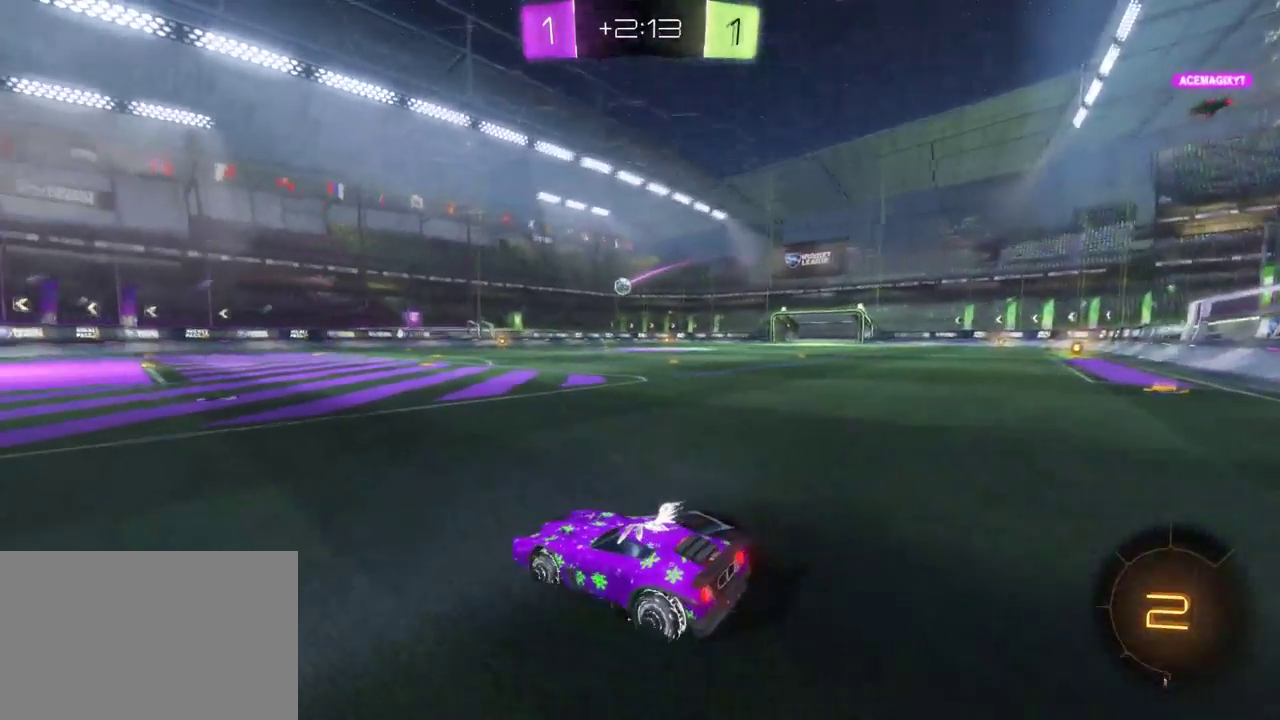
{"buttons": [], "left_stick": "center", "right_stick": "center", "events": [[83, "R2", "up"]]}
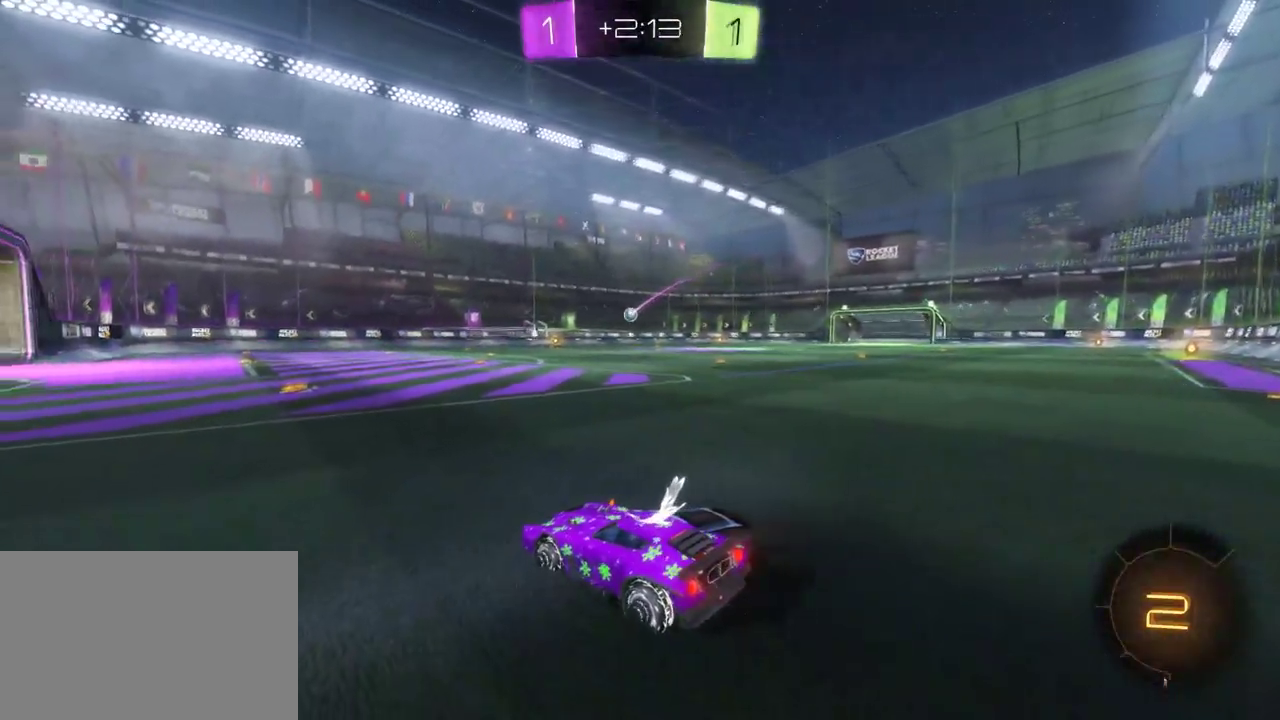
{"buttons": [], "left_stick": "center", "right_stick": "center", "events": []}
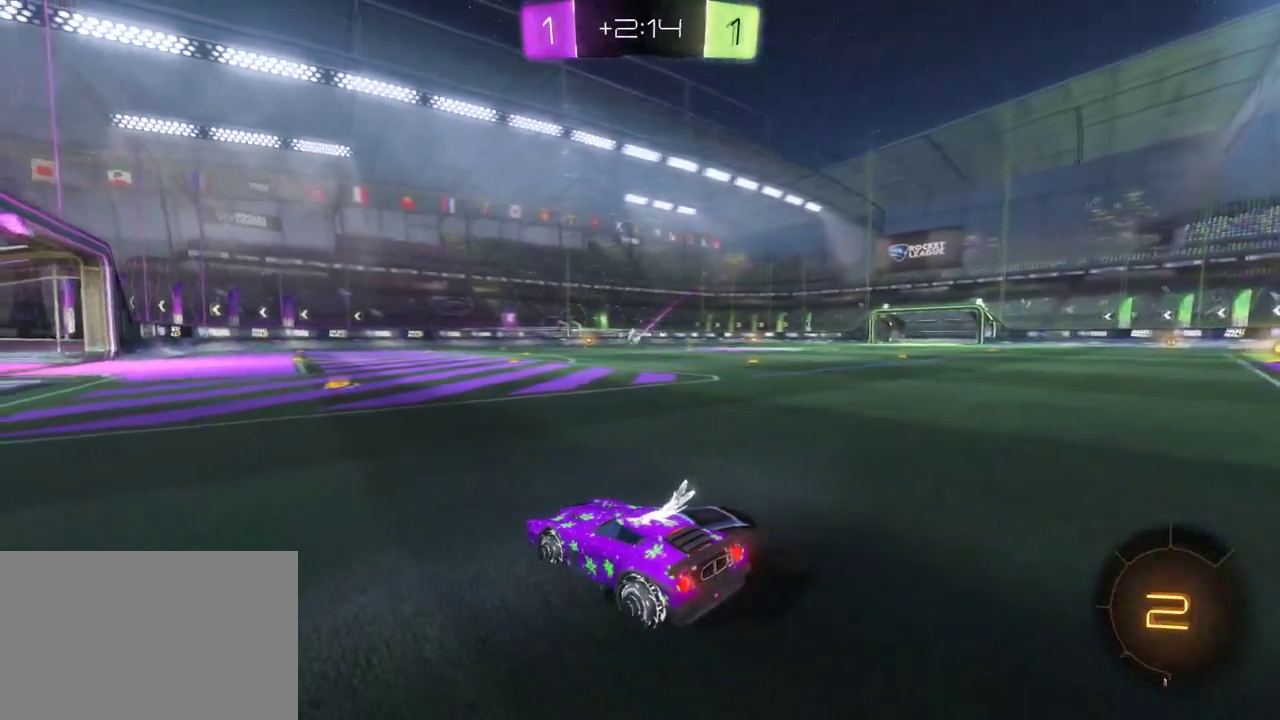
{"buttons": [], "left_stick": "center", "right_stick": "center", "events": []}